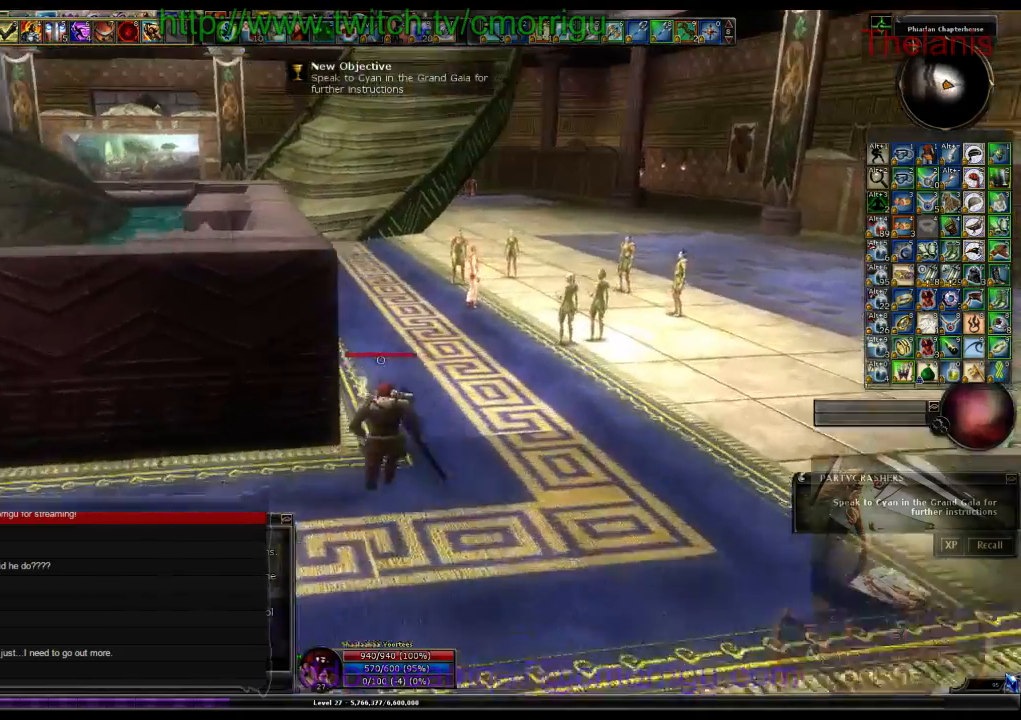
Gameplay with keyboard; each line is a JSON object with the keys held at the frame after it. "events" lists presses ("down") and releases ("up") of ".", "/", "0", "1", "2", "3", "4", "5", "6", "7", "8", "9", "a", "b", "backslash", "backspace", "c", "caps_lock", "comma", "ctrl_l", "ctrl_r", "d", "e", "equals", "escape", "f", "f1", "f10", "f11", "f12", "f2", "f3", "f4", "f5", "f6", "f7", "f8", "f9", "g", "h", "i", "j", "k", "l", "lbracket", "m", "minus", "n", "o", "p", "q", "quote", "r", "rbracket", "return", "s", "semicolon", "shift_l", "shift_r", "space", "t", "tab", "tilde", "u", "v", "w", "x", "y" and "z" between this image and that frame as [ms after this image, input, new state], when the widget could be followed in between. No other keys are recorded. Mouse input is not recorded.
{"keys": ["w"], "events": []}
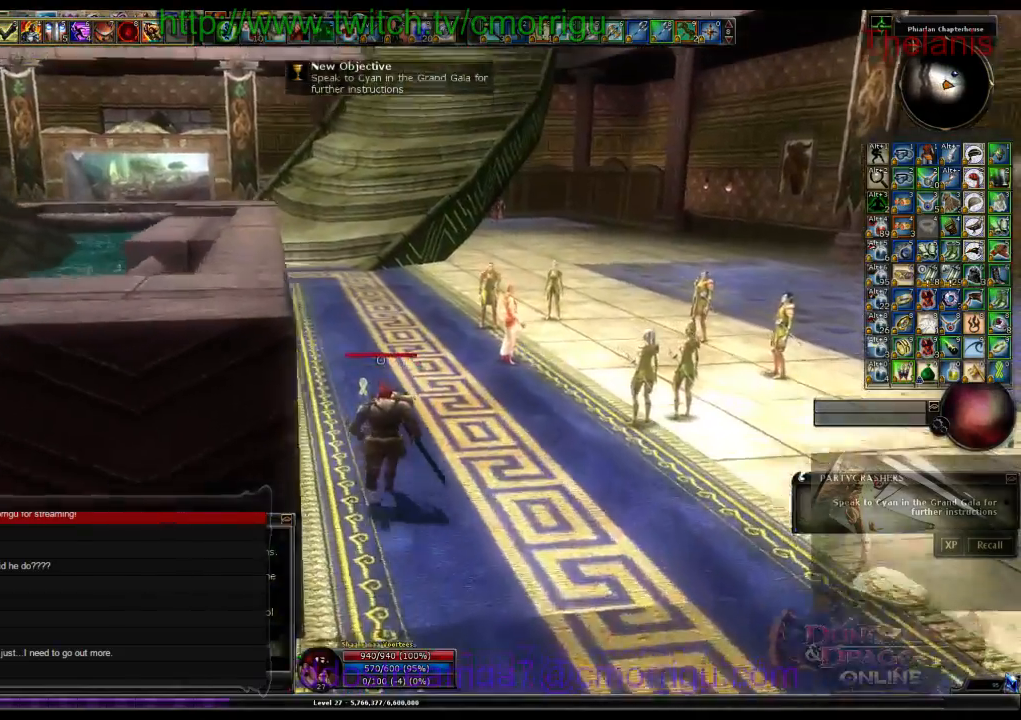
{"keys": ["w"], "events": []}
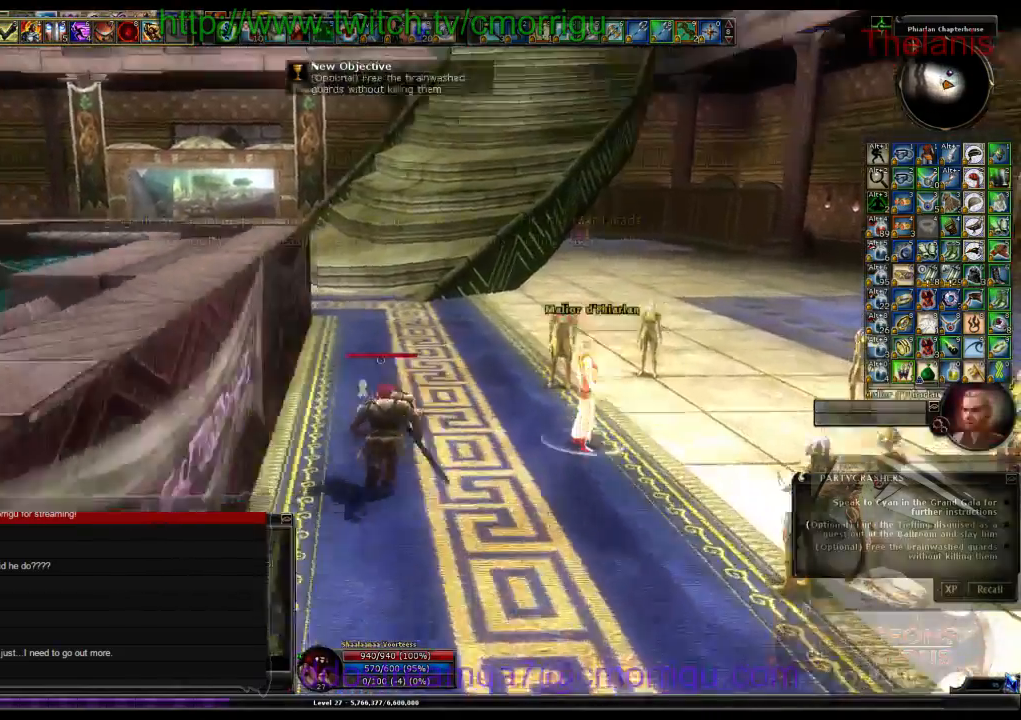
{"keys": ["w"], "events": []}
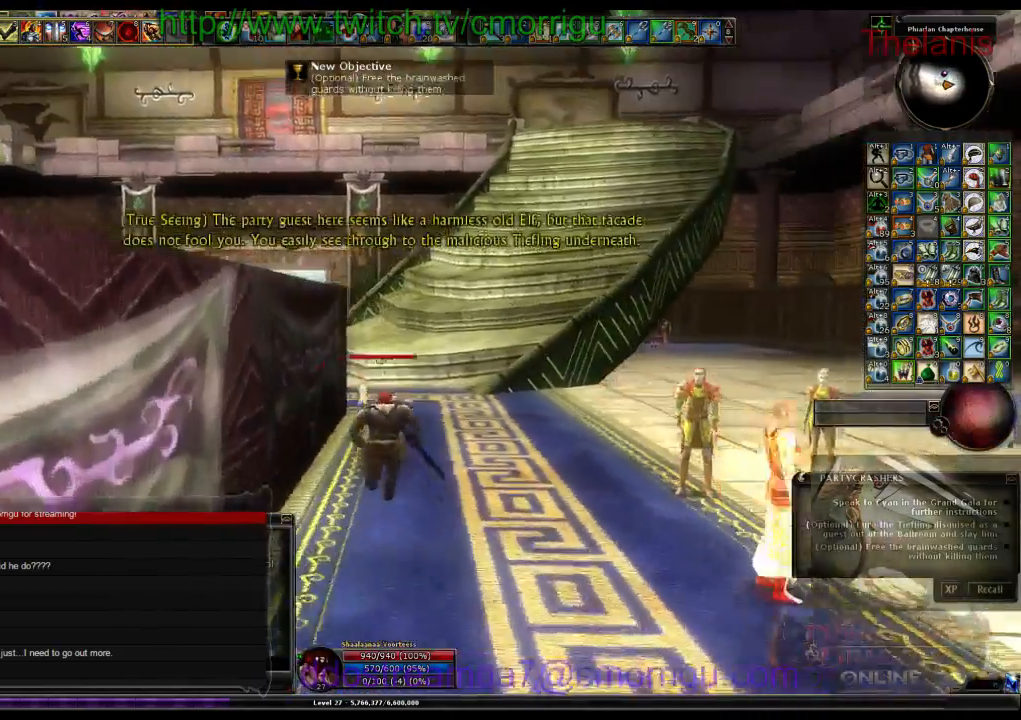
{"keys": ["w"], "events": []}
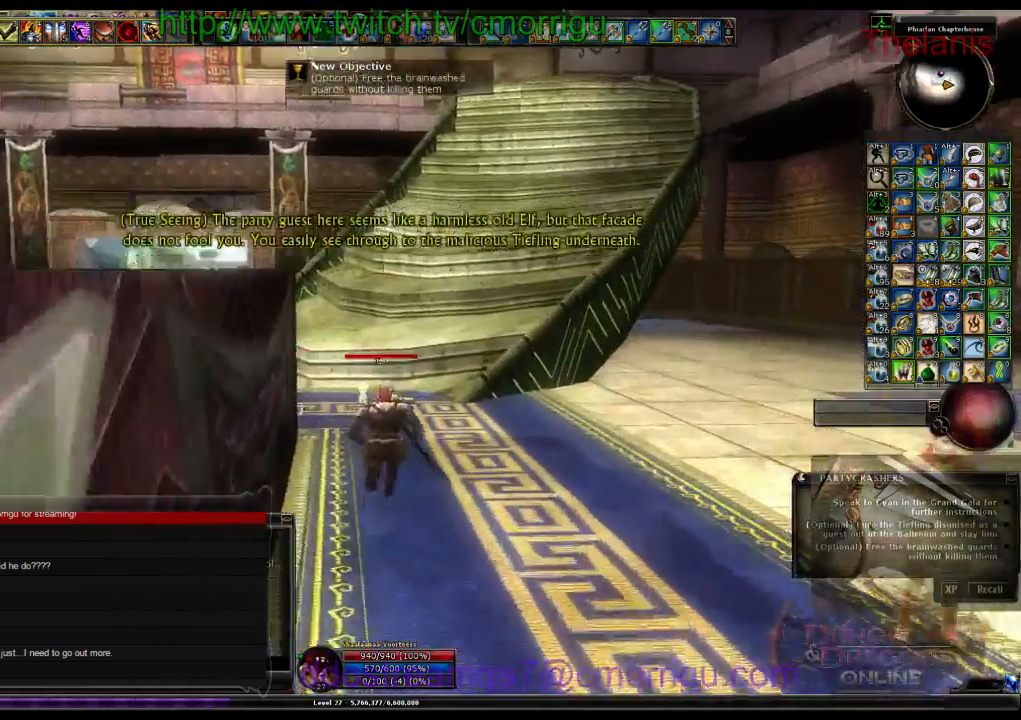
{"keys": ["w"], "events": []}
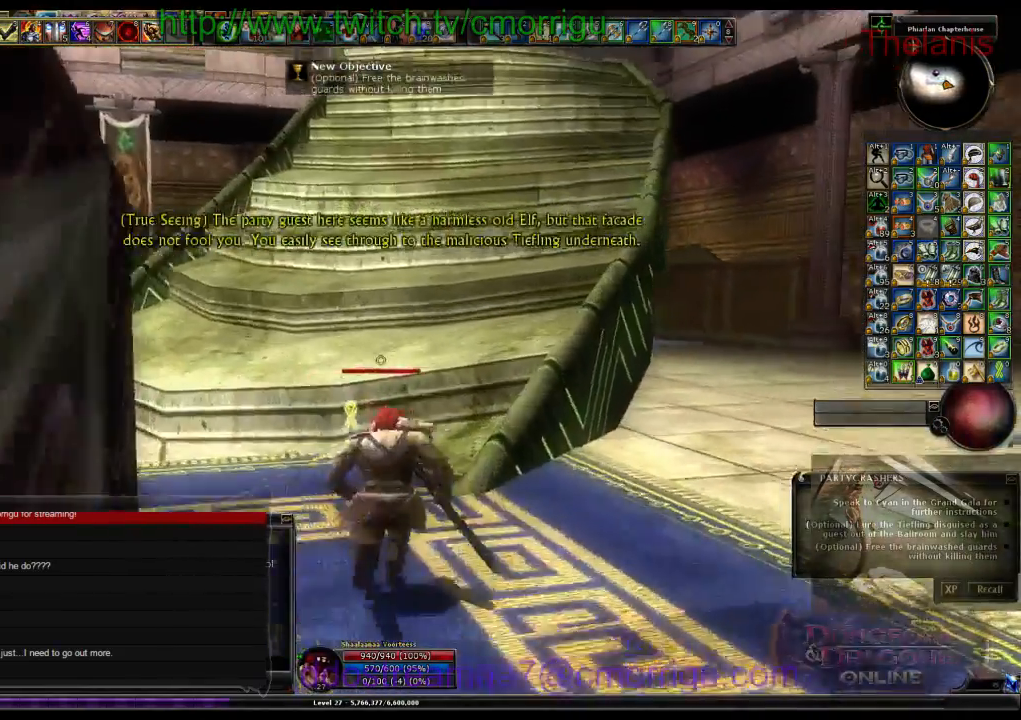
{"keys": ["w"], "events": []}
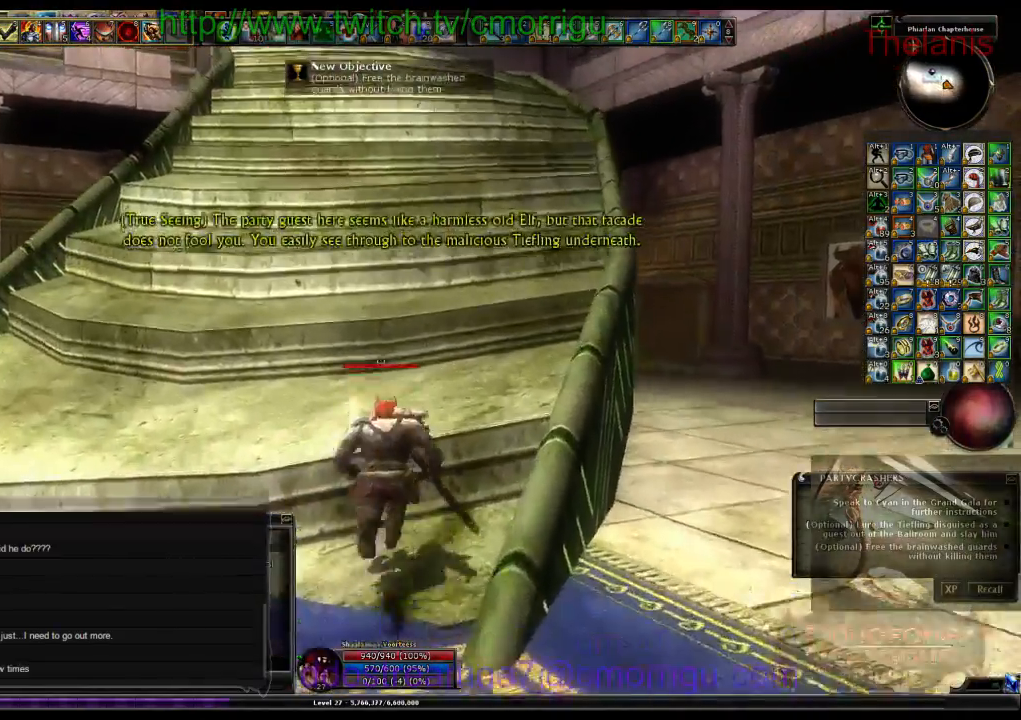
{"keys": ["w"], "events": []}
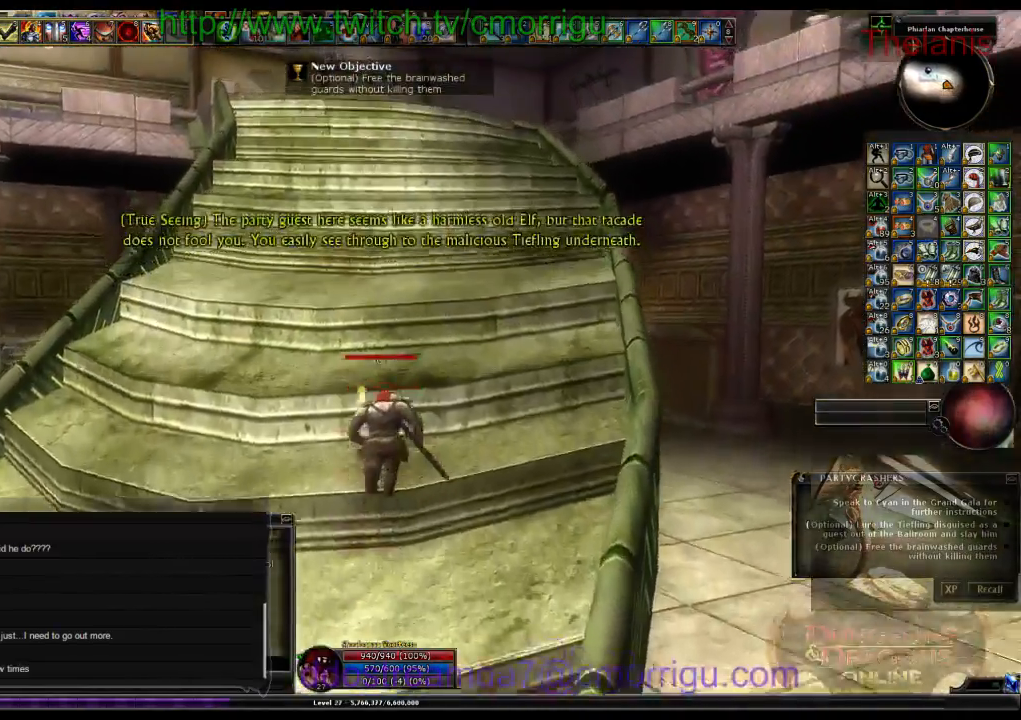
{"keys": ["w"], "events": []}
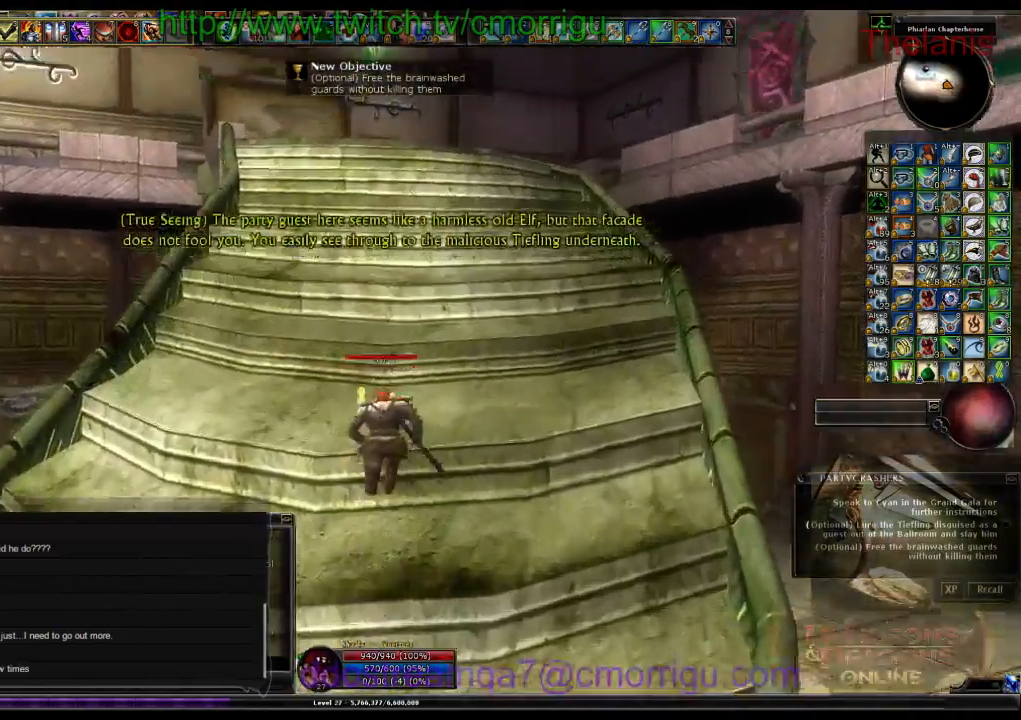
{"keys": ["w"], "events": []}
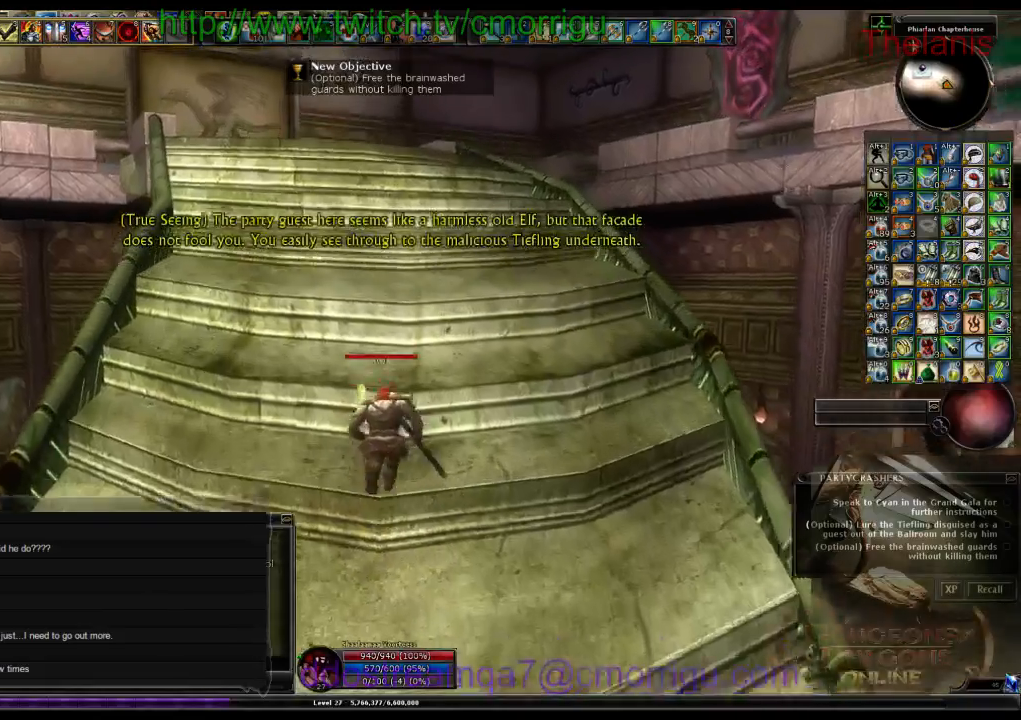
{"keys": ["w"], "events": []}
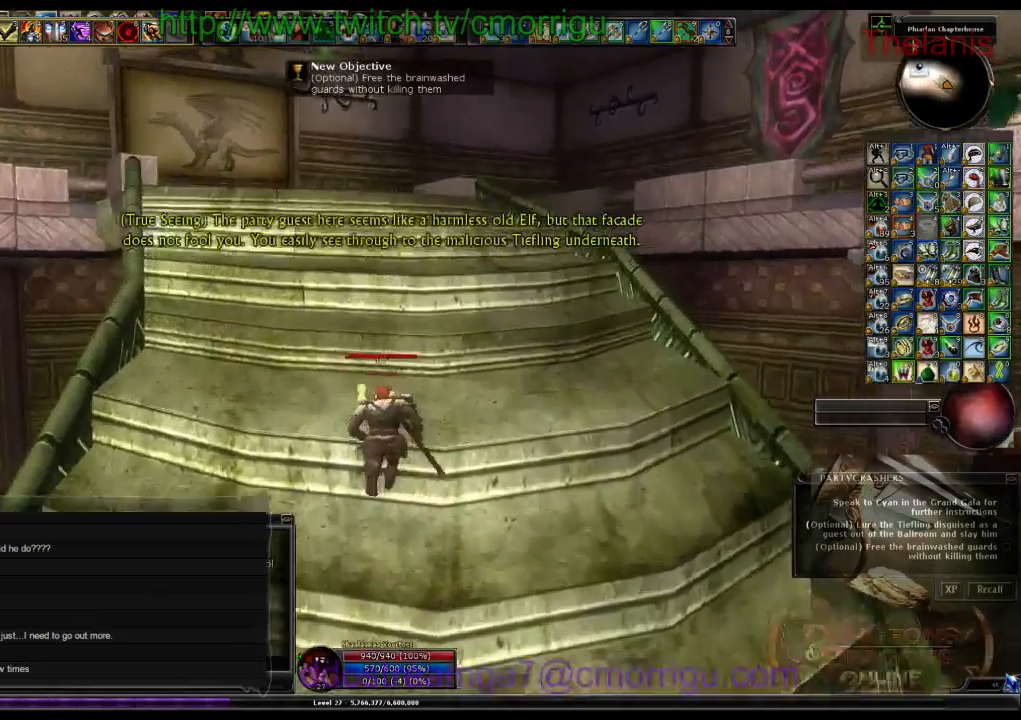
{"keys": ["w"], "events": []}
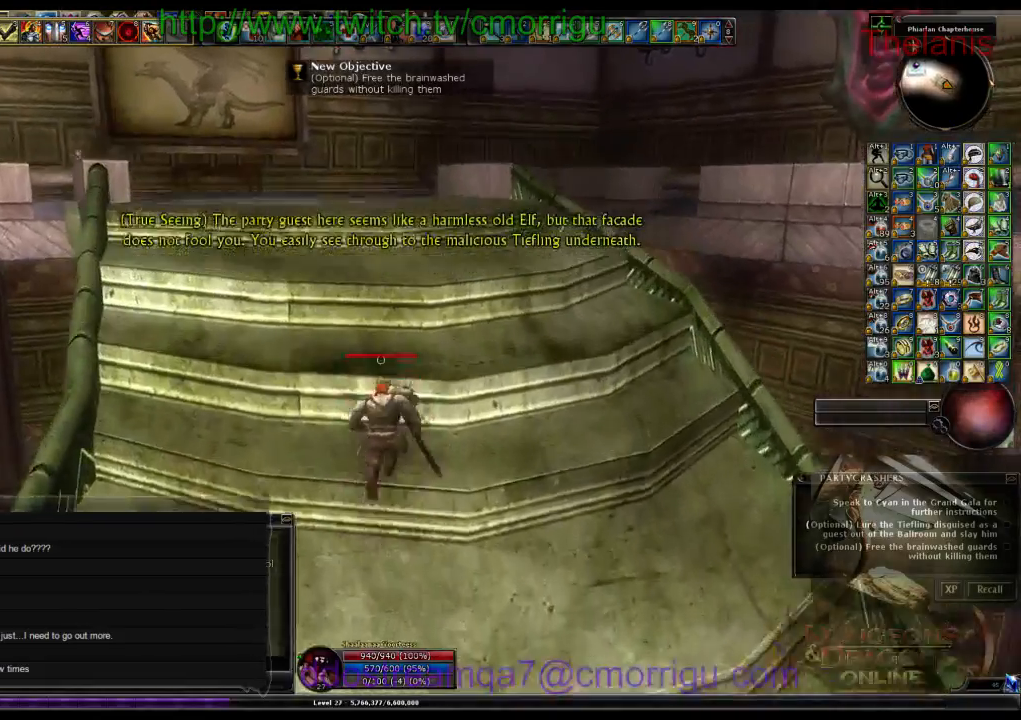
{"keys": ["w"], "events": []}
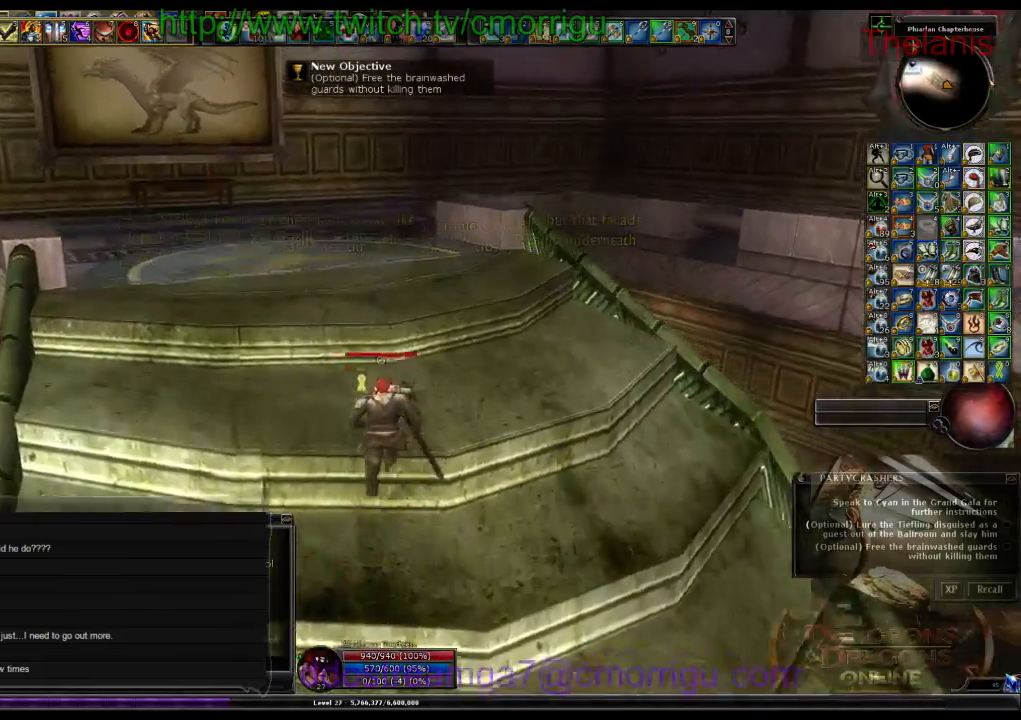
{"keys": ["w"], "events": []}
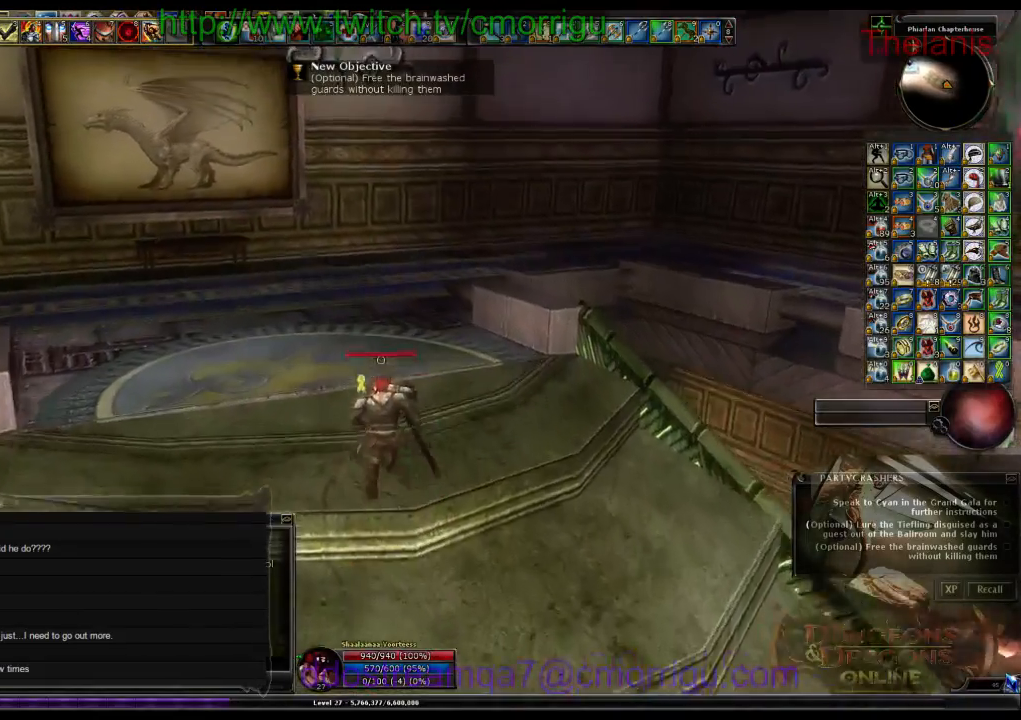
{"keys": ["w"], "events": []}
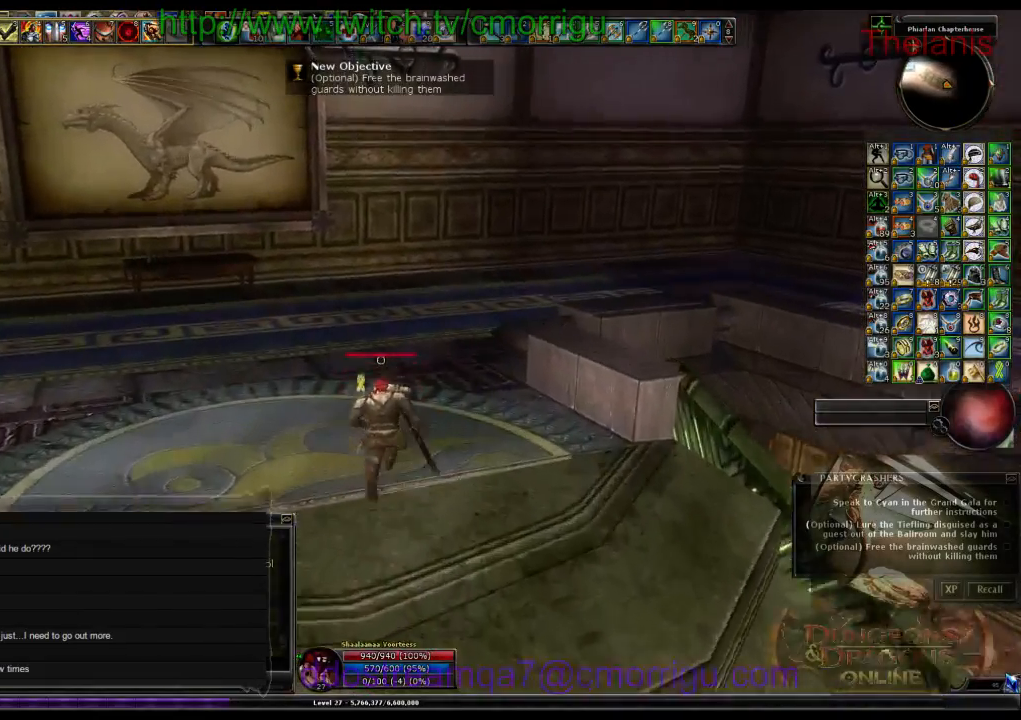
{"keys": ["w"], "events": []}
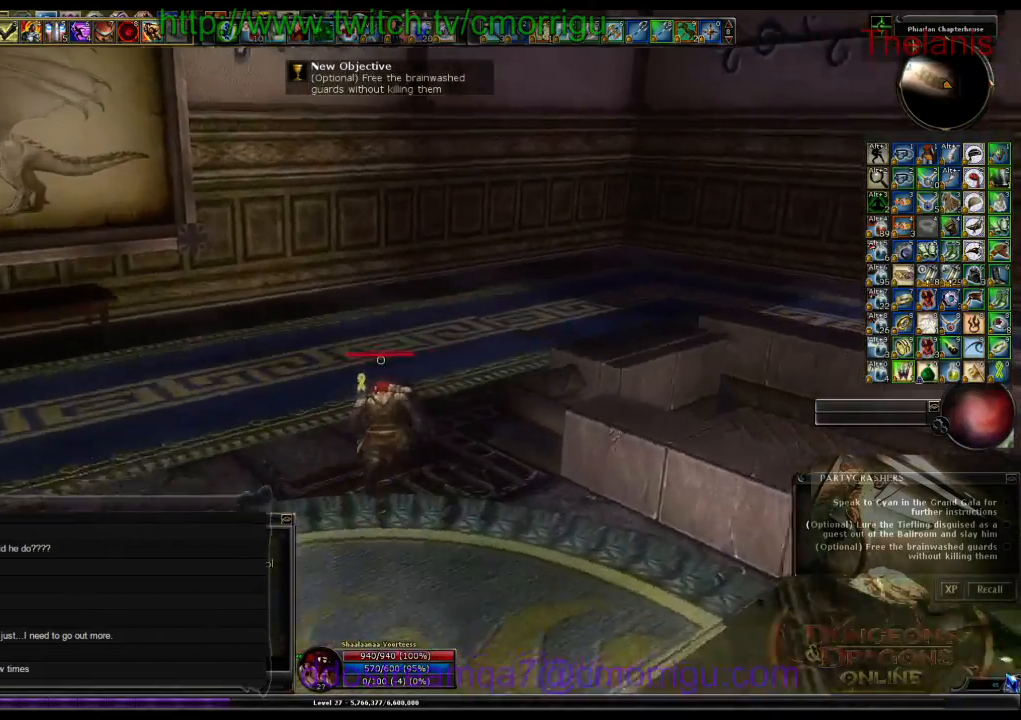
{"keys": ["w"], "events": []}
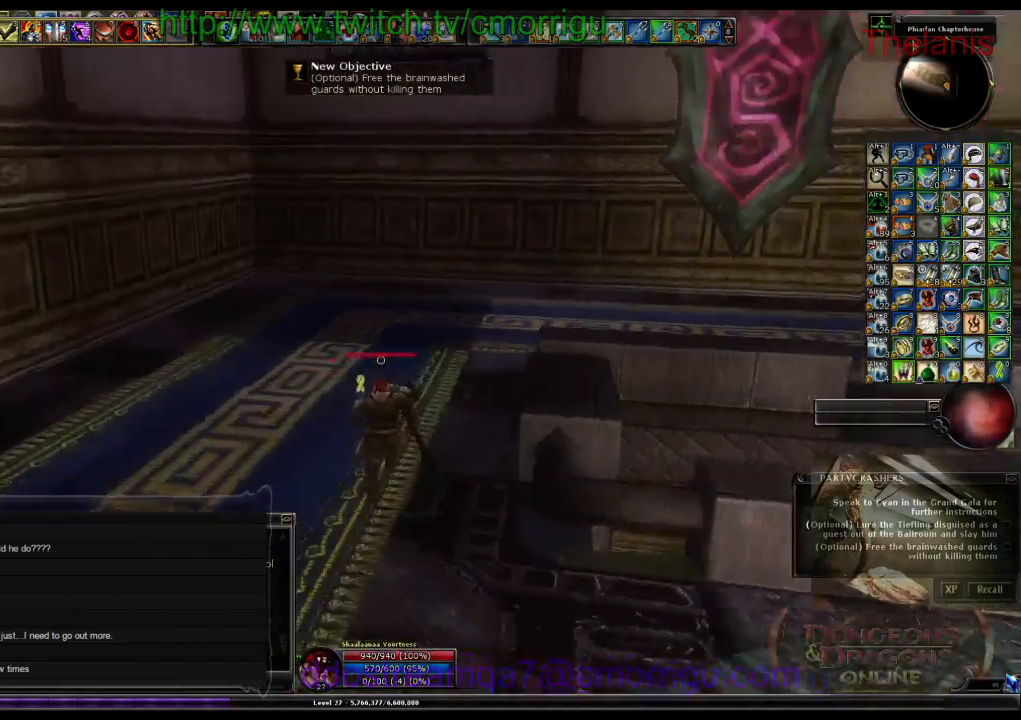
{"keys": ["w"], "events": []}
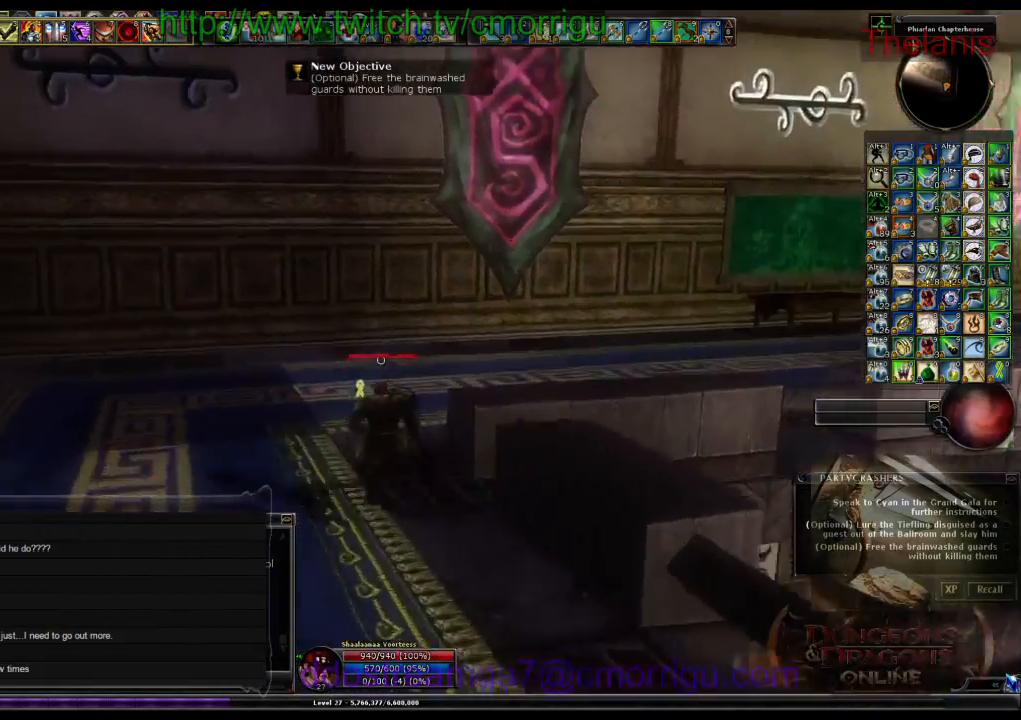
{"keys": ["a", "w"], "events": [[33, "a", "down"]]}
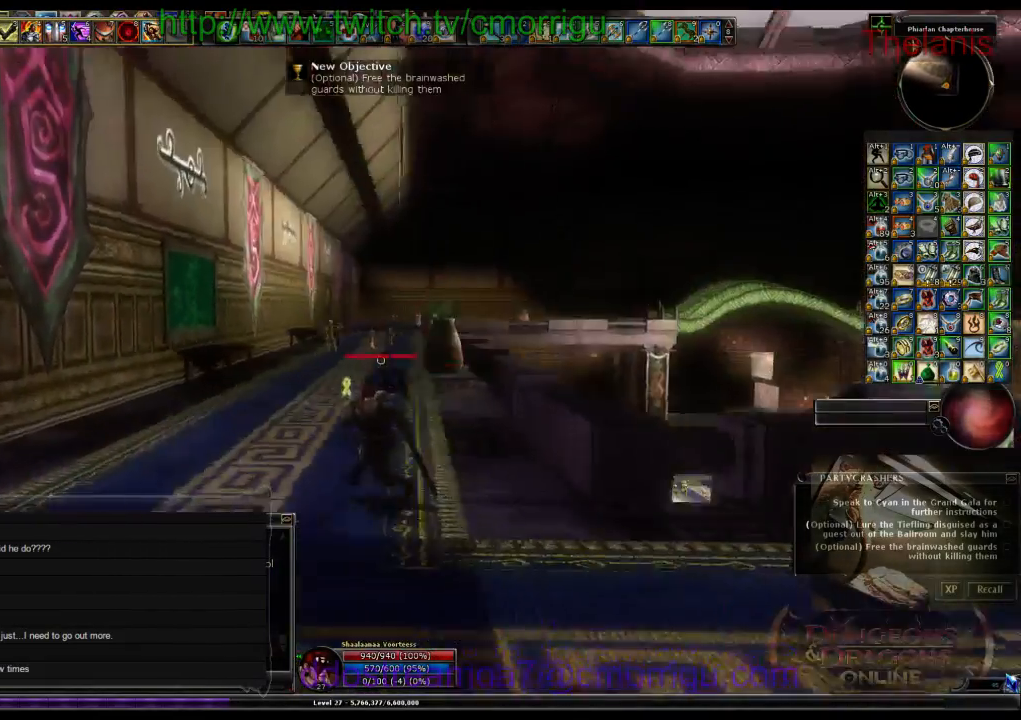
{"keys": ["w"], "events": [[100, "a", "up"]]}
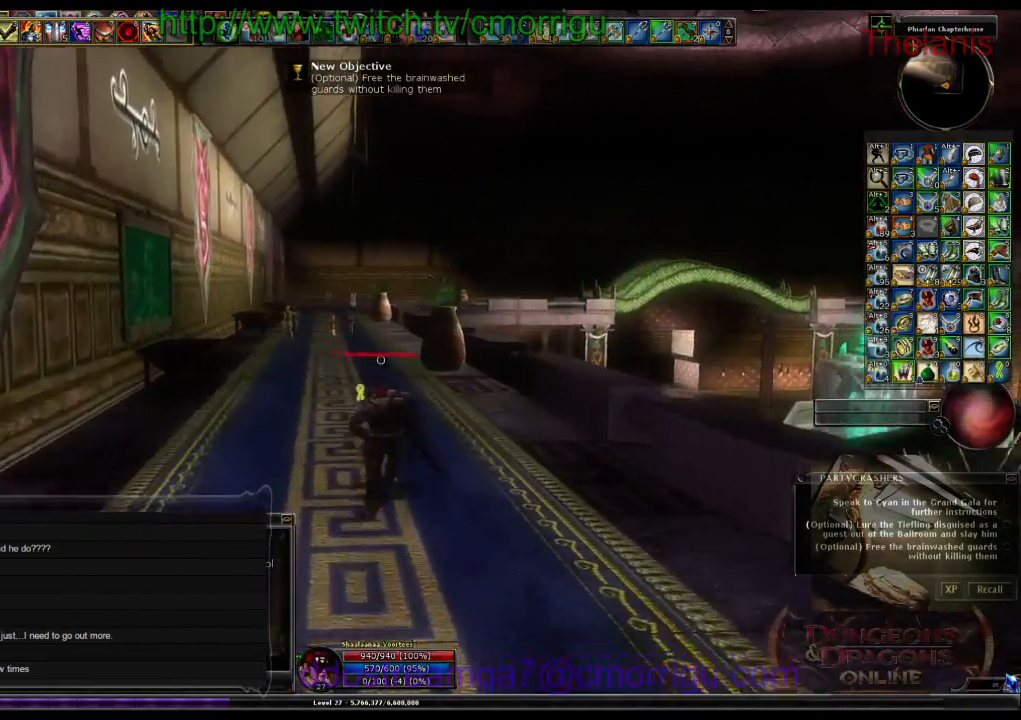
{"keys": ["w"], "events": []}
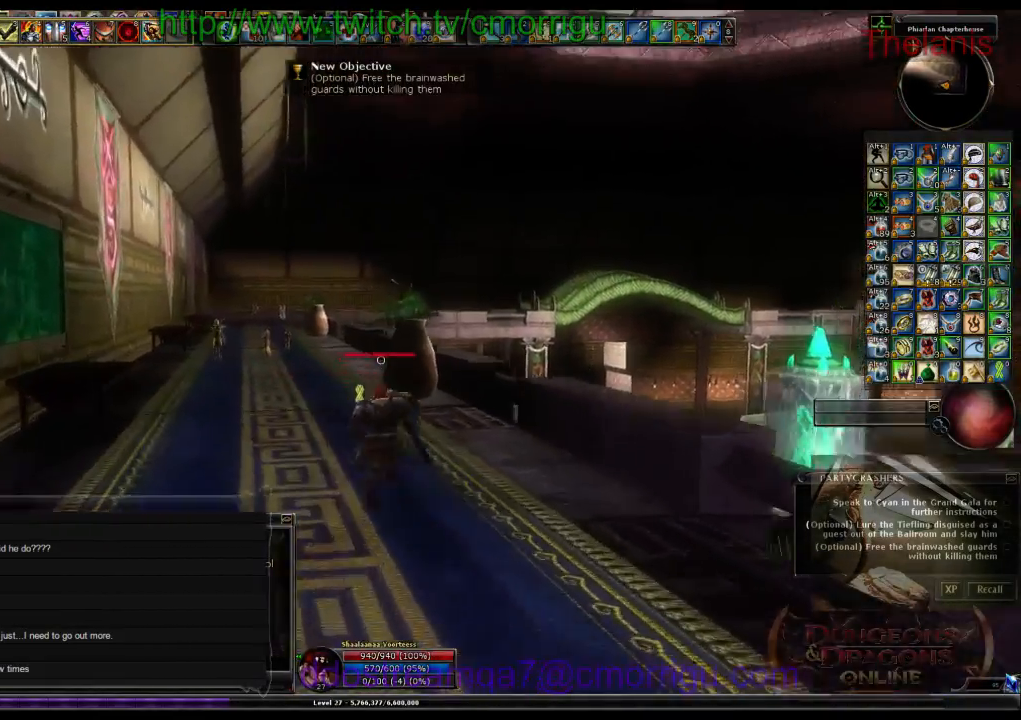
{"keys": ["w"], "events": []}
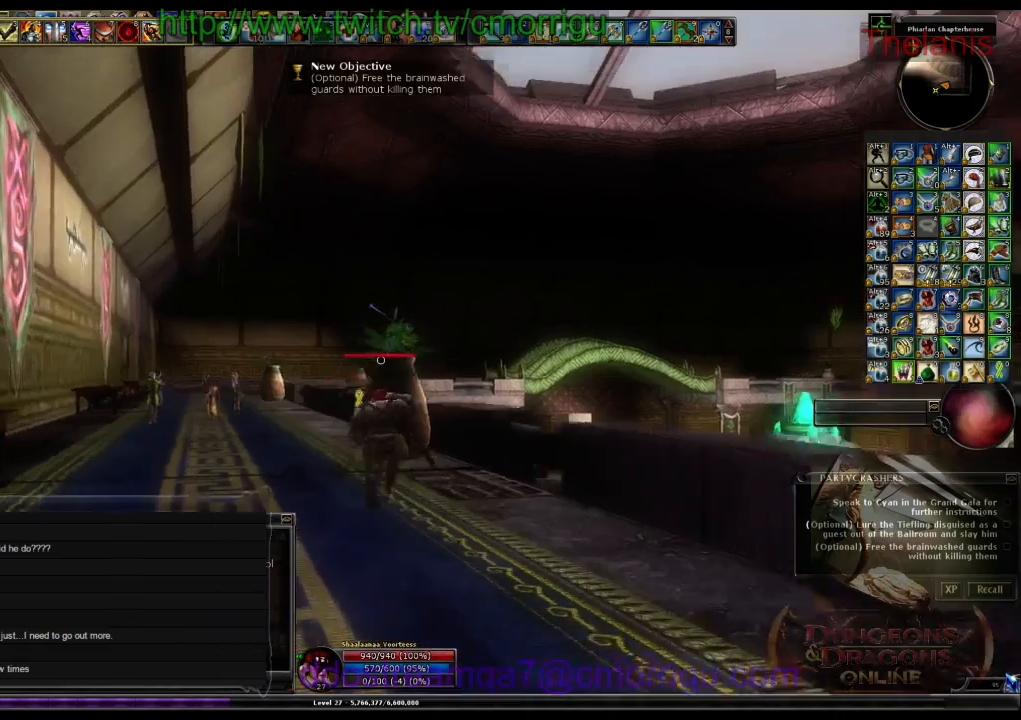
{"keys": [], "events": [[400, "w", "up"]]}
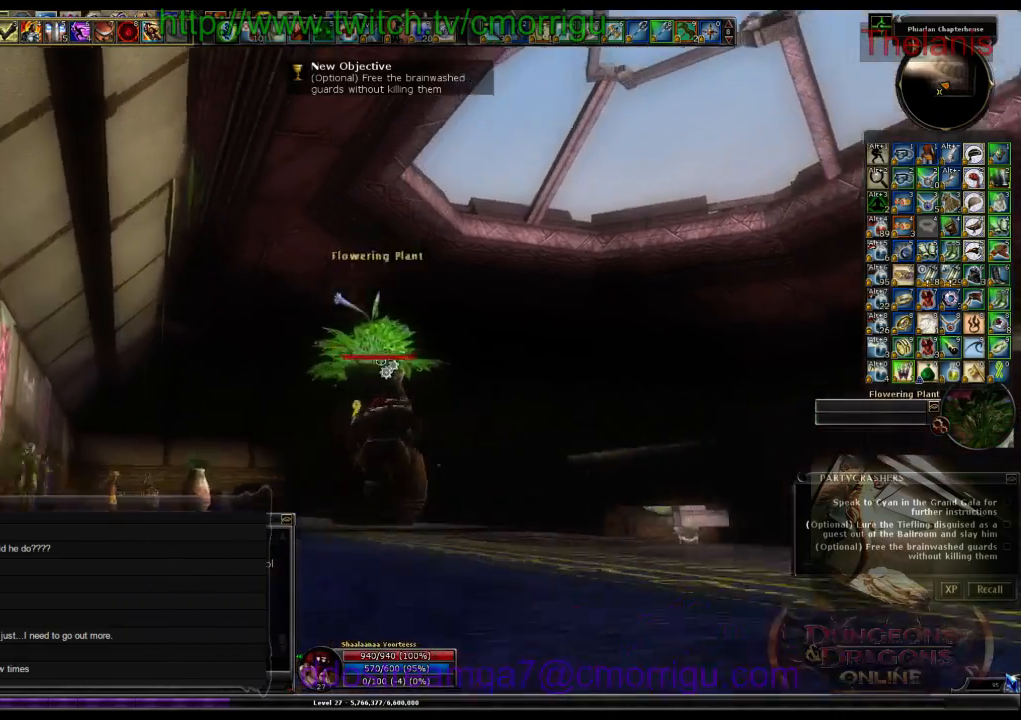
{"keys": [], "events": []}
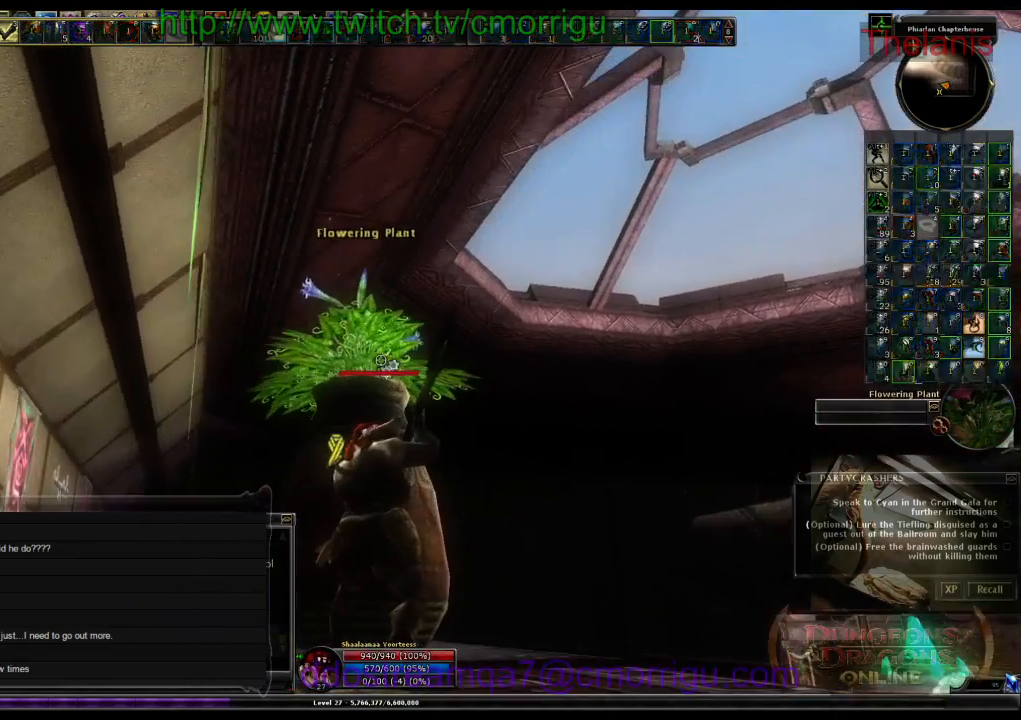
{"keys": ["a", "w"], "events": [[200, "a", "down"], [267, "w", "down"]]}
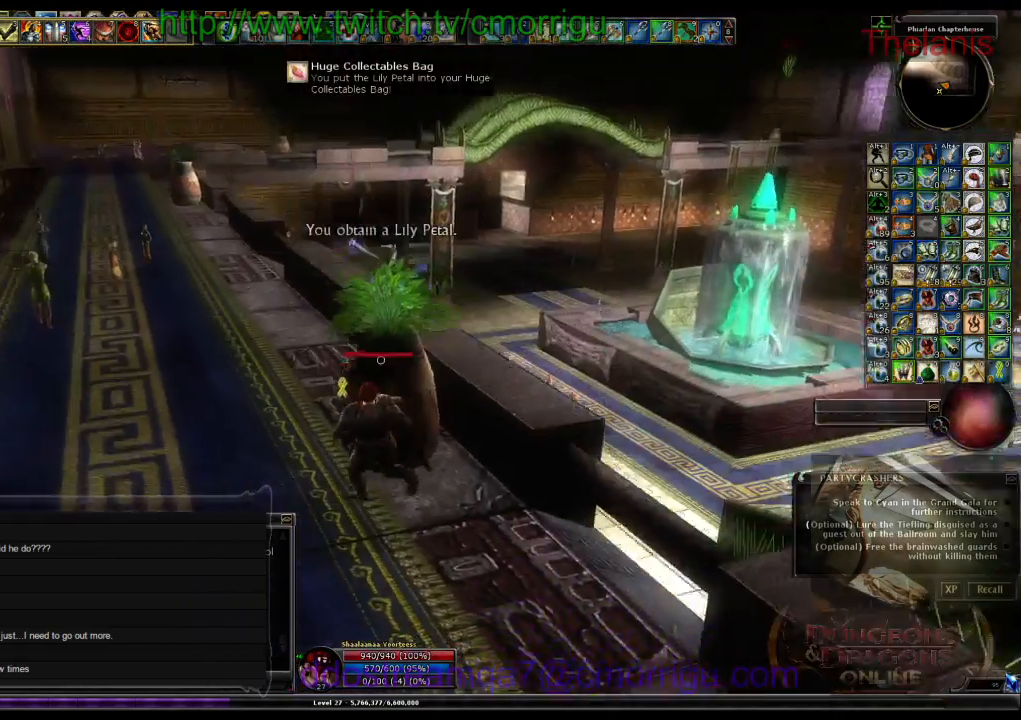
{"keys": ["w"], "events": [[33, "a", "up"]]}
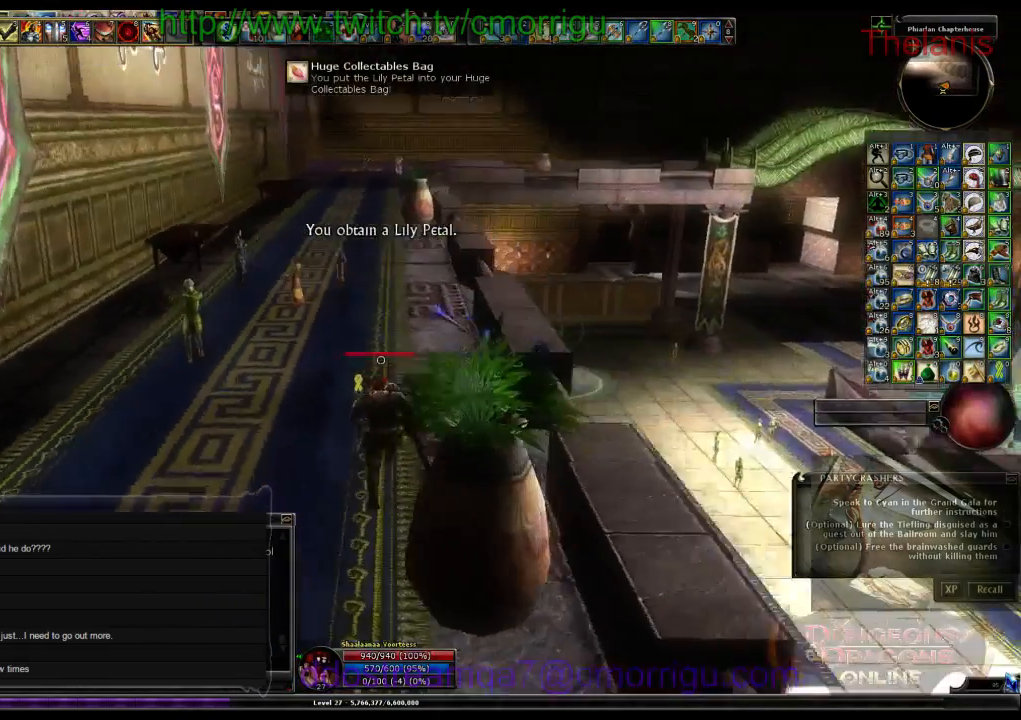
{"keys": ["w"], "events": []}